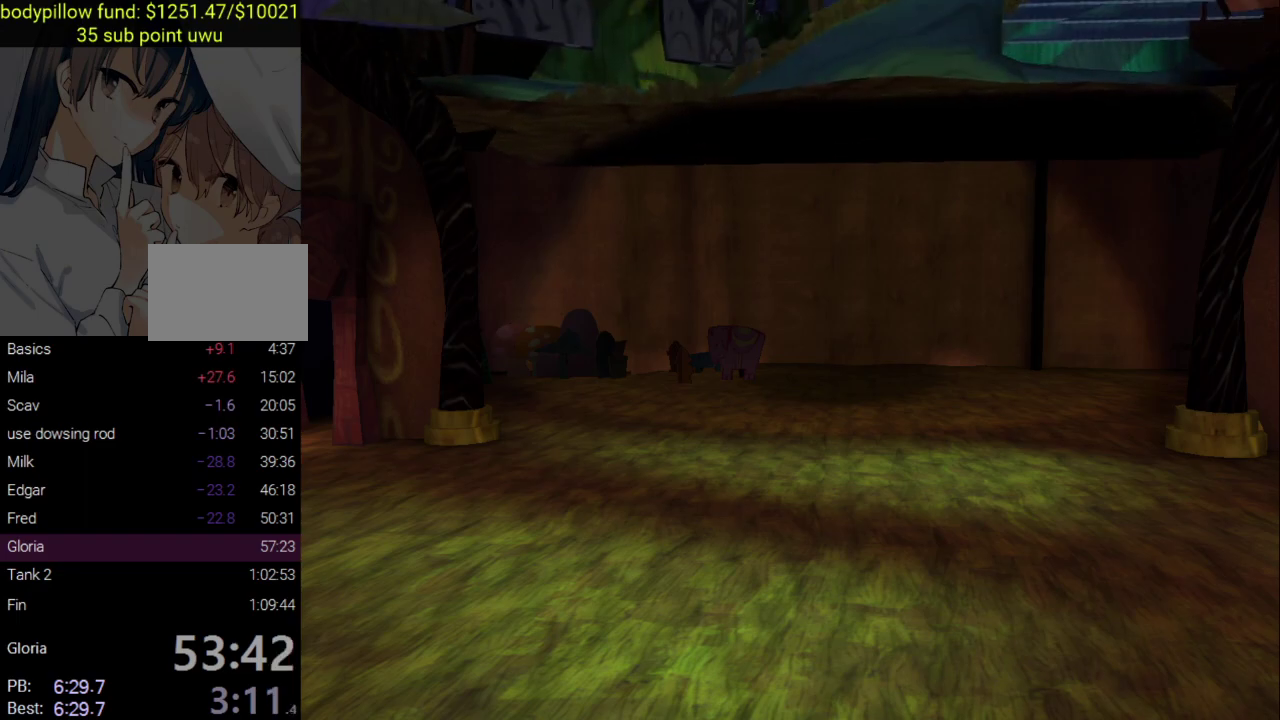
Gameplay with a controller (PlayStation layout); each line is a JSON object with the inputs held at the frame after it. "events" lists button and stick changes between this image and that frame as [ms after this image, input, new state], when the widget could be followed in between.
{"buttons": ["CIRCLE", "TRIANGLE"], "left_stick": "center", "right_stick": "center", "events": [[33, "CIRCLE", "down"], [133, "CROSS", "down"], [150, "CIRCLE", "up"], [233, "CIRCLE", "down"], [267, "TRIANGLE", "down"], [283, "CROSS", "up"], [367, "CROSS", "down"], [450, "CROSS", "up"]]}
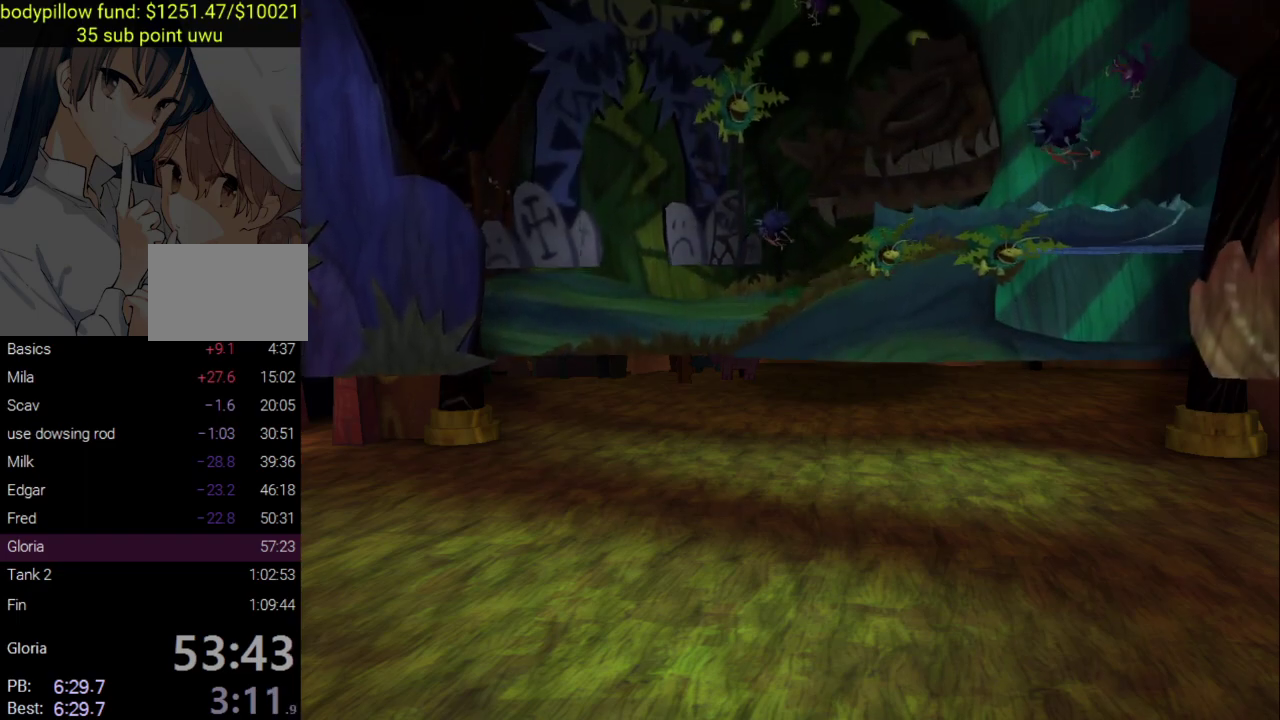
{"buttons": ["CROSS", "CIRCLE"], "left_stick": "center", "right_stick": "center", "events": [[17, "CROSS", "down"], [17, "TRIANGLE", "up"], [100, "CROSS", "up"], [283, "CROSS", "down"], [433, "CROSS", "up"], [500, "CROSS", "down"]]}
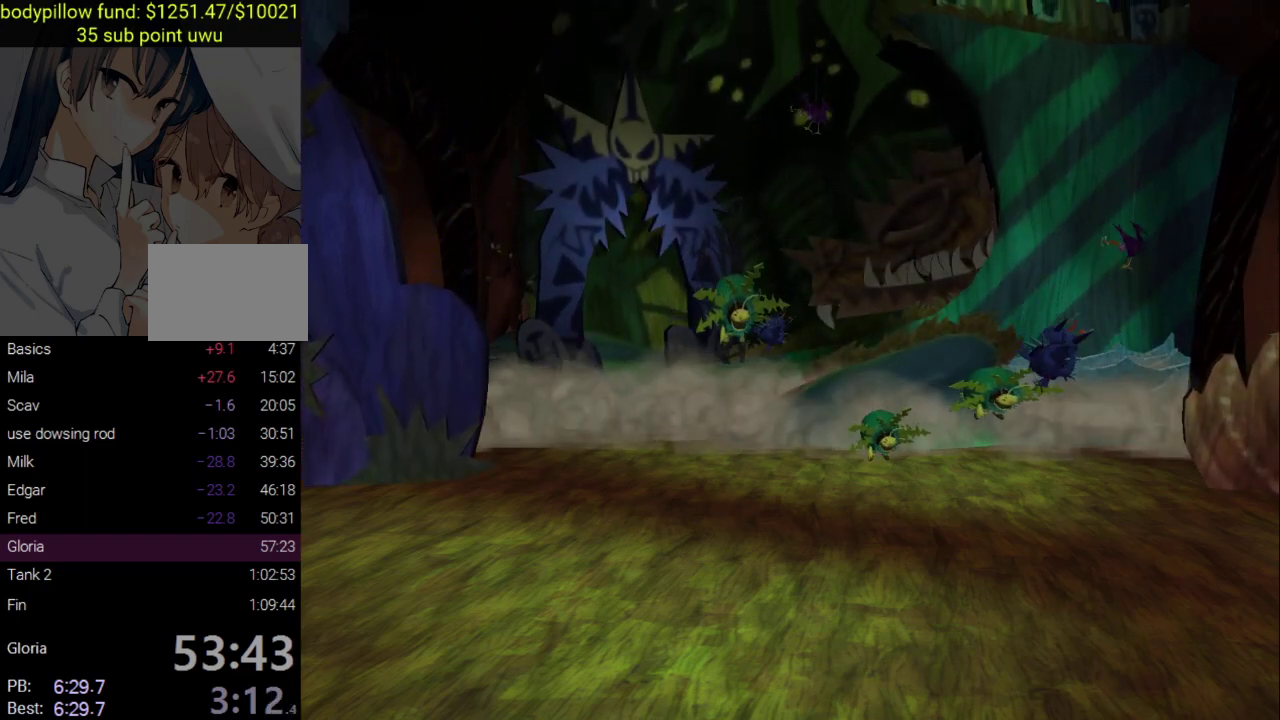
{"buttons": ["CIRCLE"], "left_stick": "down", "right_stick": "center", "events": [[117, "CROSS", "up"], [217, "CROSS", "down"], [300, "CROSS", "up"], [333, "left_stick", "down"], [417, "CROSS", "down"], [483, "CROSS", "up"]]}
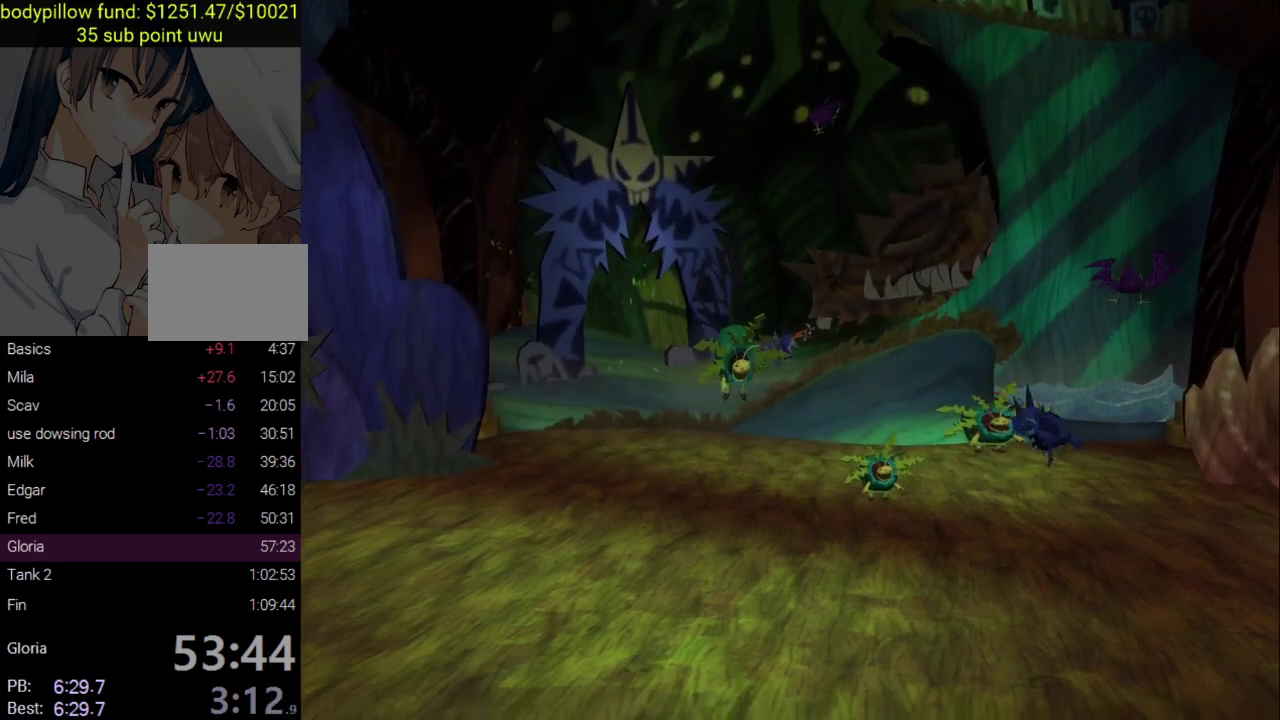
{"buttons": ["CIRCLE"], "left_stick": "center", "right_stick": "center", "events": [[83, "CROSS", "down"], [150, "CROSS", "up"], [267, "CROSS", "down"], [300, "left_stick", "down-left"], [333, "CROSS", "up"], [350, "left_stick", "center"]]}
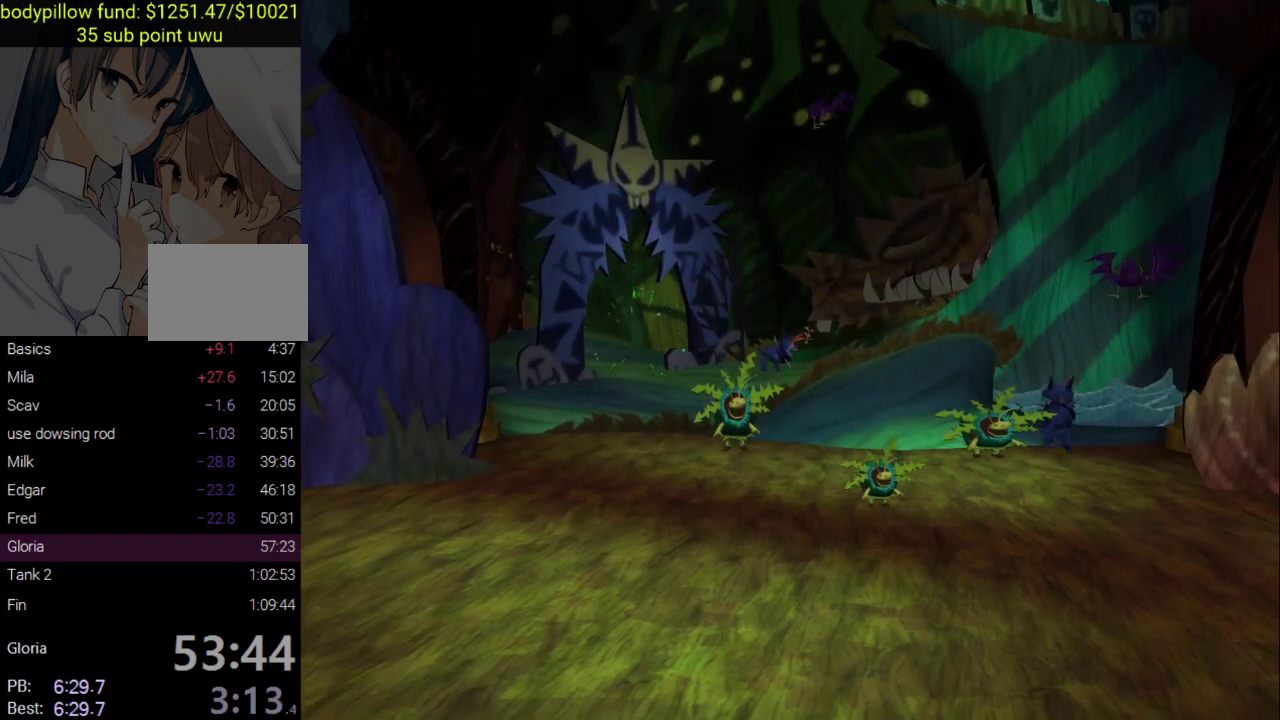
{"buttons": ["CIRCLE"], "left_stick": "down-left", "right_stick": "center", "events": [[50, "left_stick", "down-left"], [383, "CIRCLE", "up"], [433, "CIRCLE", "down"]]}
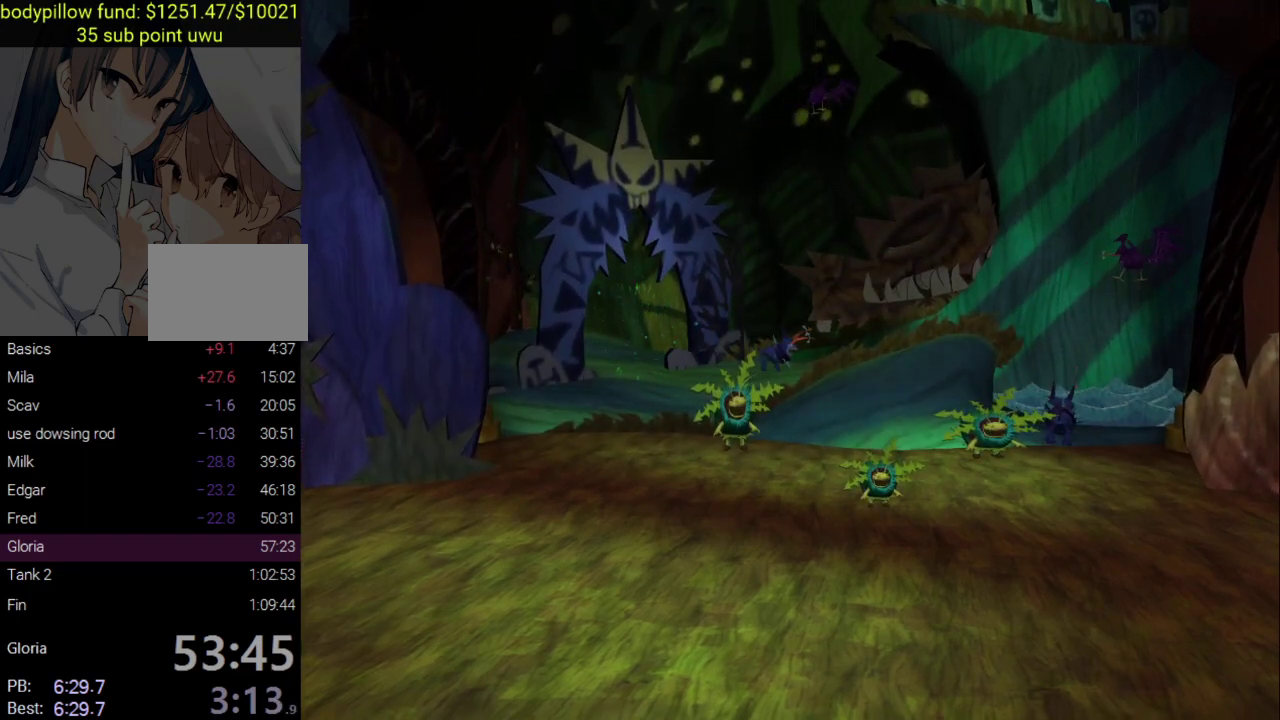
{"buttons": ["CROSS", "CIRCLE"], "left_stick": "down-left", "right_stick": "center", "events": [[50, "CIRCLE", "up"], [50, "left_stick", "center"], [117, "CIRCLE", "down"], [200, "CROSS", "down"], [217, "CIRCLE", "up"], [317, "CIRCLE", "down"], [333, "CROSS", "up"], [333, "left_stick", "down-left"], [417, "CROSS", "down"], [433, "CIRCLE", "up"], [483, "CIRCLE", "down"]]}
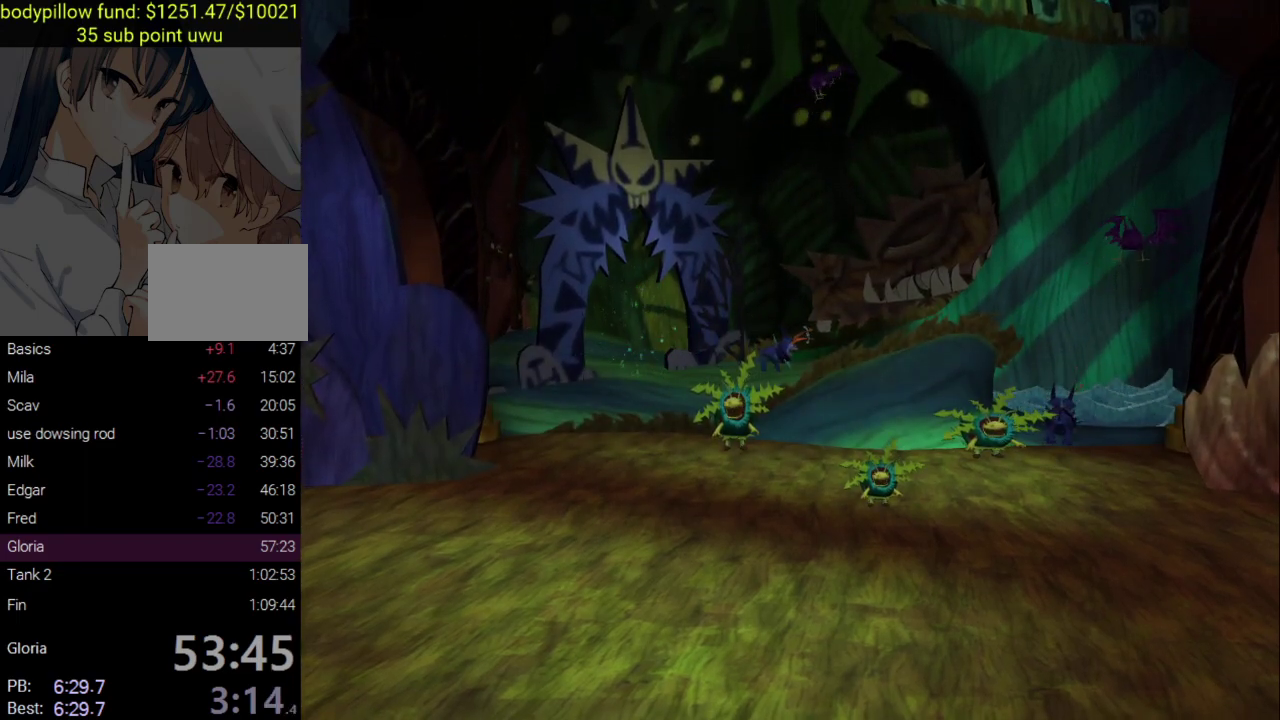
{"buttons": [], "left_stick": "down-left", "right_stick": "center", "events": [[17, "CROSS", "up"], [83, "CROSS", "down"], [100, "CIRCLE", "up"], [183, "CIRCLE", "down"], [183, "CROSS", "up"], [267, "CROSS", "down"], [283, "CIRCLE", "up"], [333, "CROSS", "up"]]}
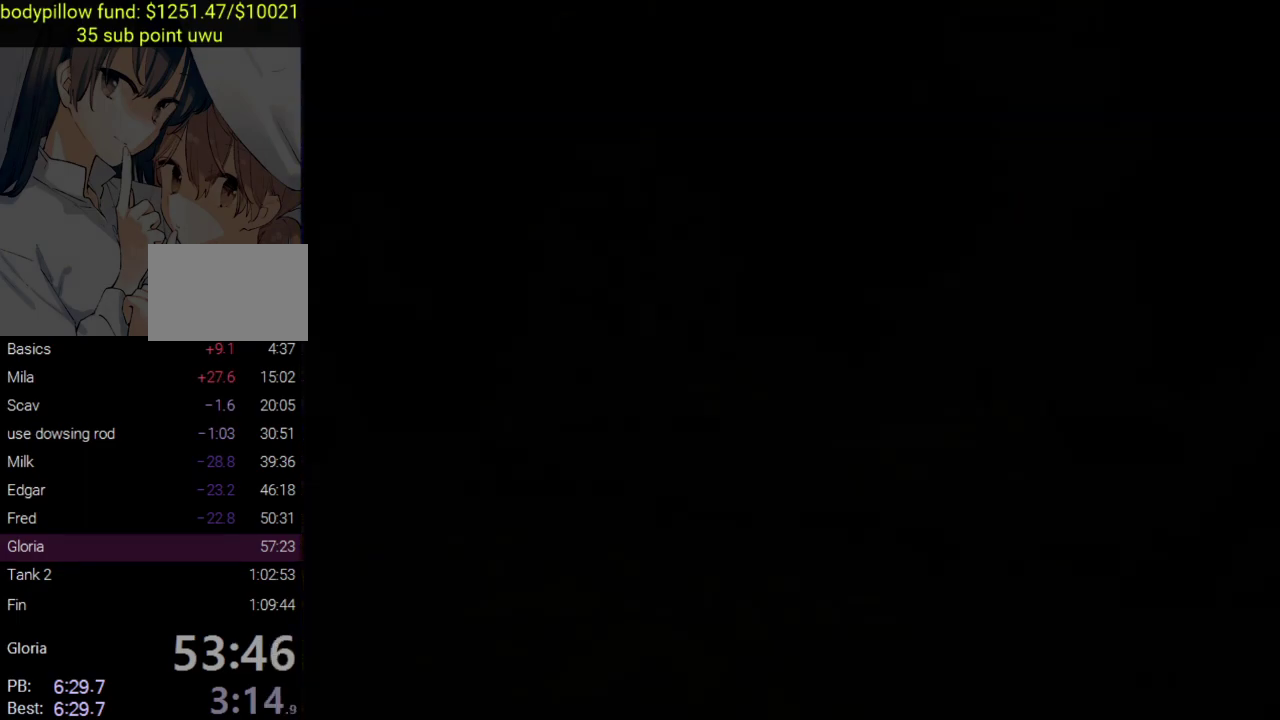
{"buttons": [], "left_stick": "down-left", "right_stick": "center", "events": [[17, "CIRCLE", "down"], [150, "CIRCLE", "up"], [200, "CIRCLE", "down"], [300, "CIRCLE", "up"], [367, "CIRCLE", "down"], [467, "CIRCLE", "up"]]}
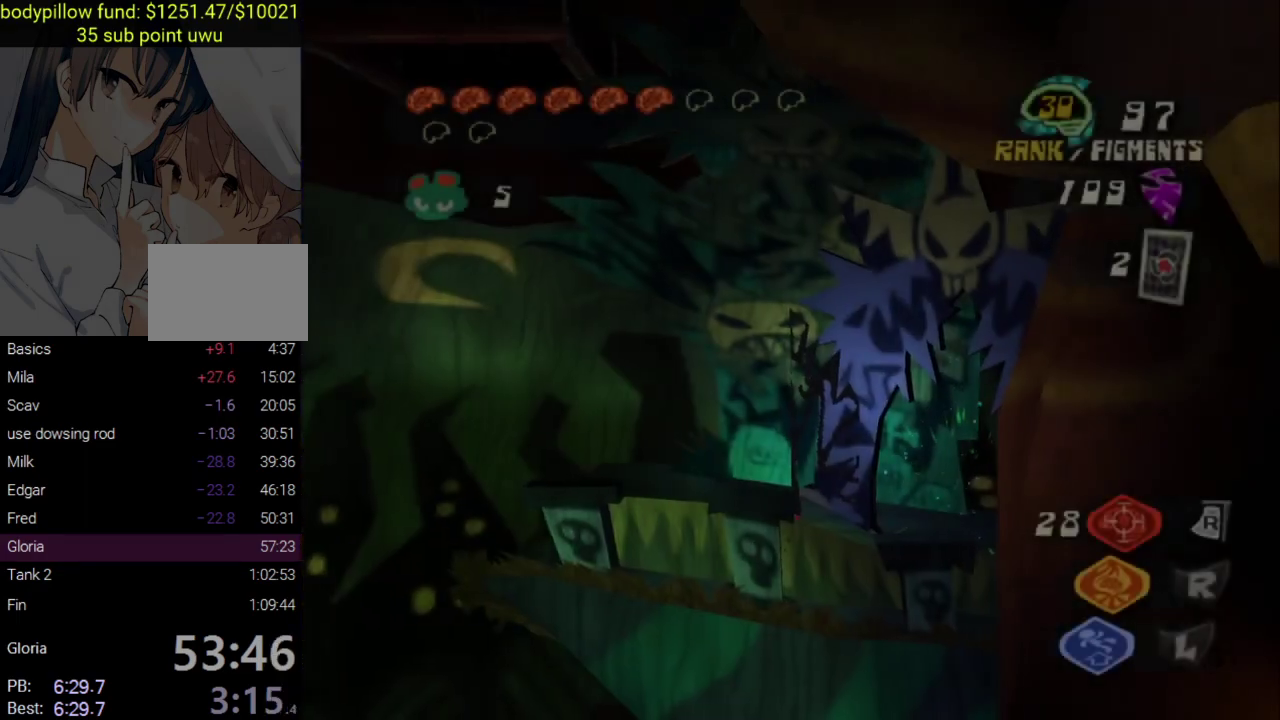
{"buttons": ["CROSS"], "left_stick": "left", "right_stick": "center", "events": [[17, "CROSS", "down"], [217, "CROSS", "up"], [217, "left_stick", "left"], [300, "CROSS", "down"]]}
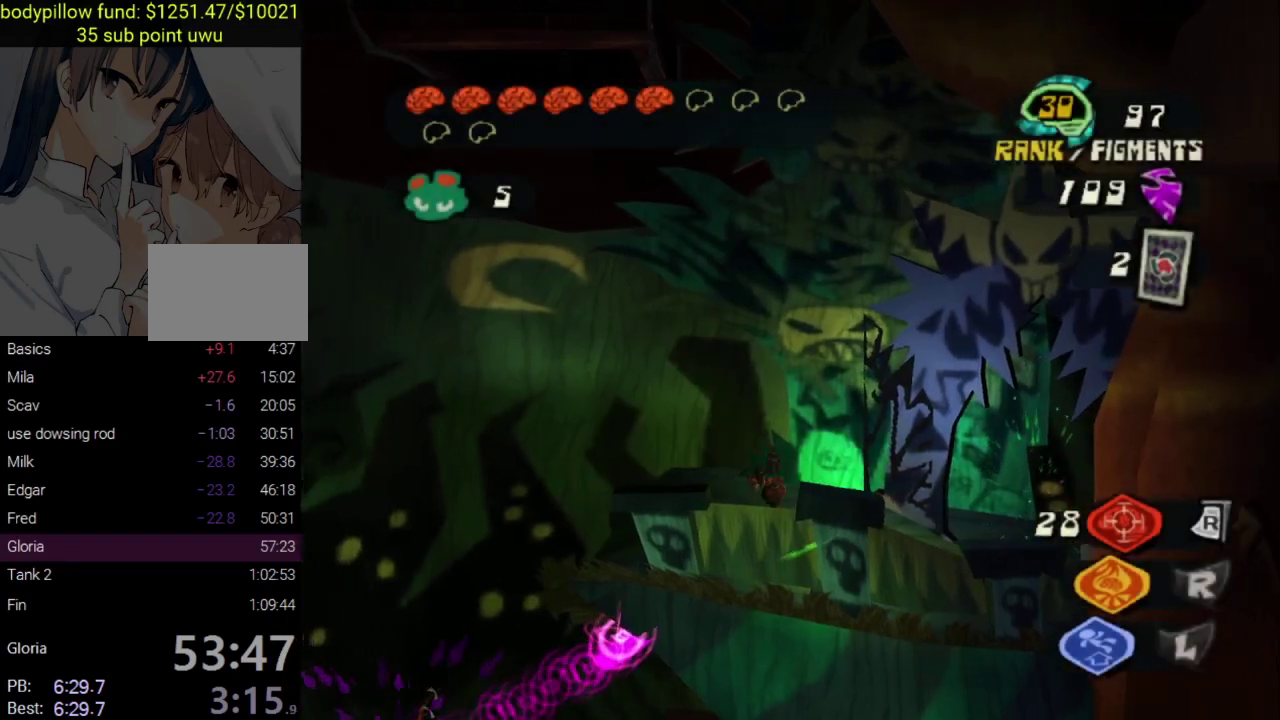
{"buttons": ["CROSS", "L2"], "left_stick": "down-left", "right_stick": "center", "events": [[183, "left_stick", "down-left"], [300, "CROSS", "up"], [367, "L2", "down"], [433, "CROSS", "down"]]}
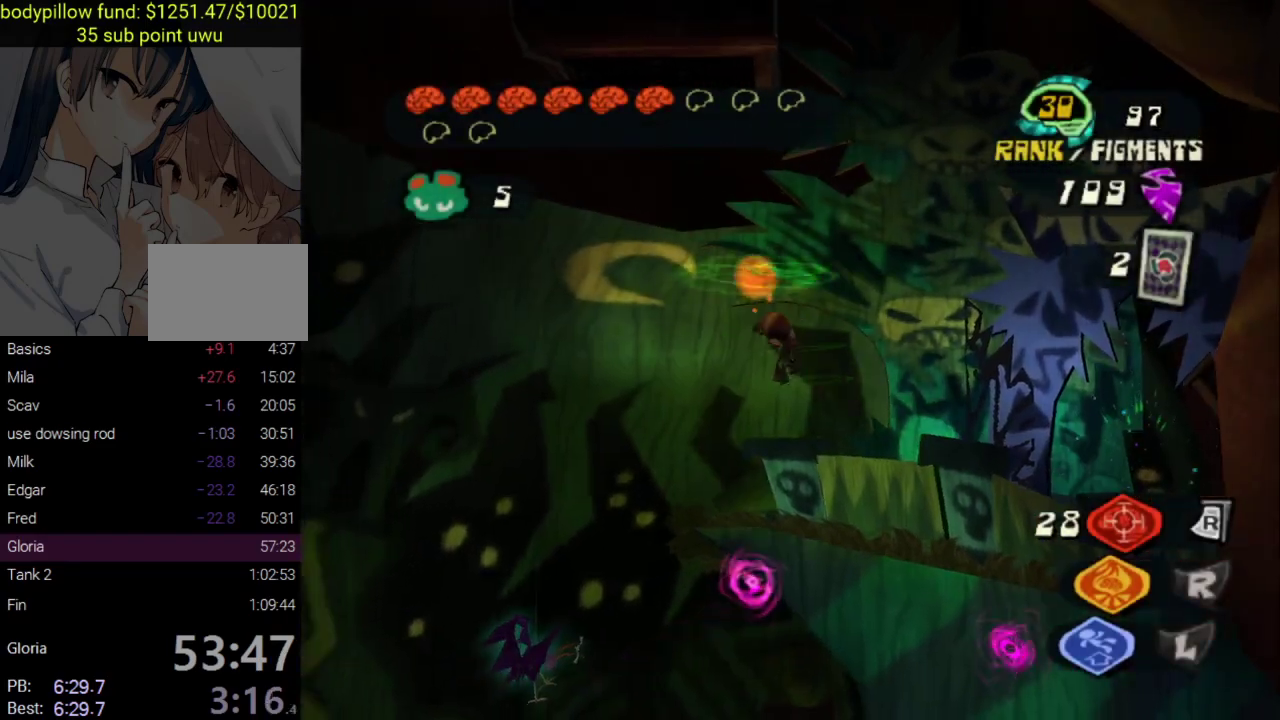
{"buttons": [], "left_stick": "down-left", "right_stick": "down", "events": [[67, "CROSS", "up"], [67, "L2", "up"], [150, "right_stick", "down-left"], [300, "right_stick", "down"]]}
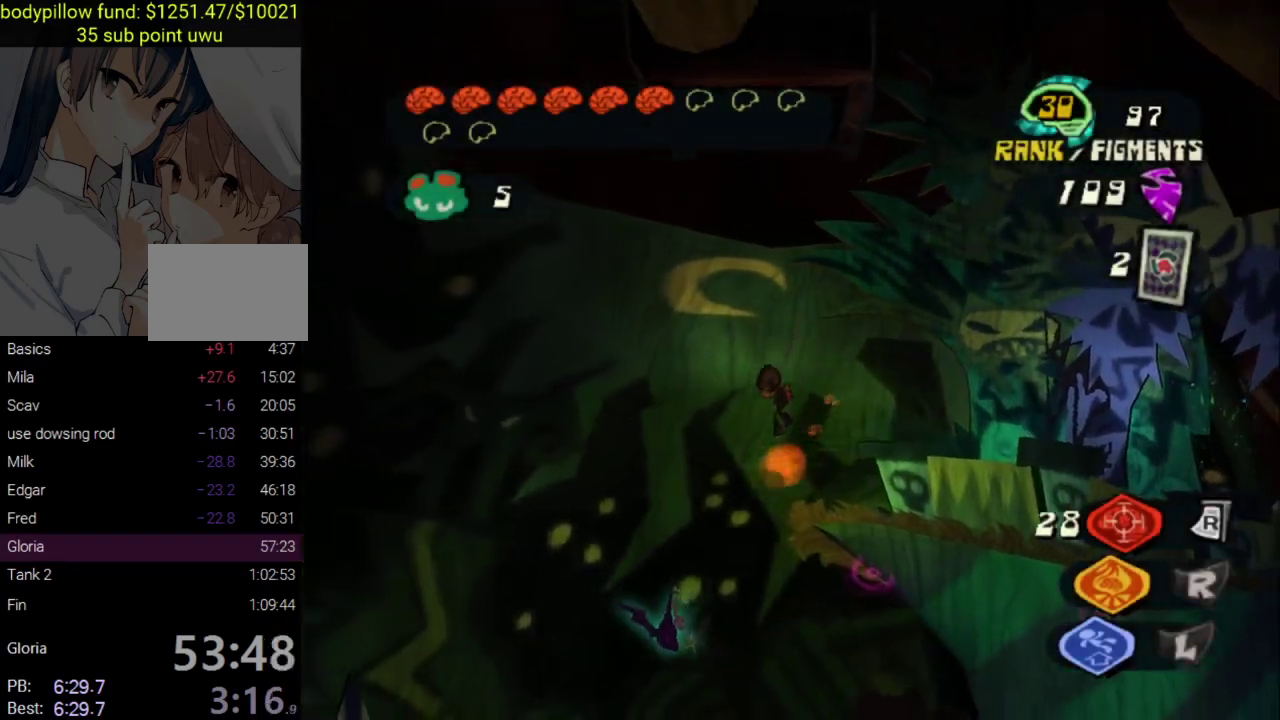
{"buttons": [], "left_stick": "left", "right_stick": "center", "events": [[200, "right_stick", "center"], [350, "left_stick", "left"]]}
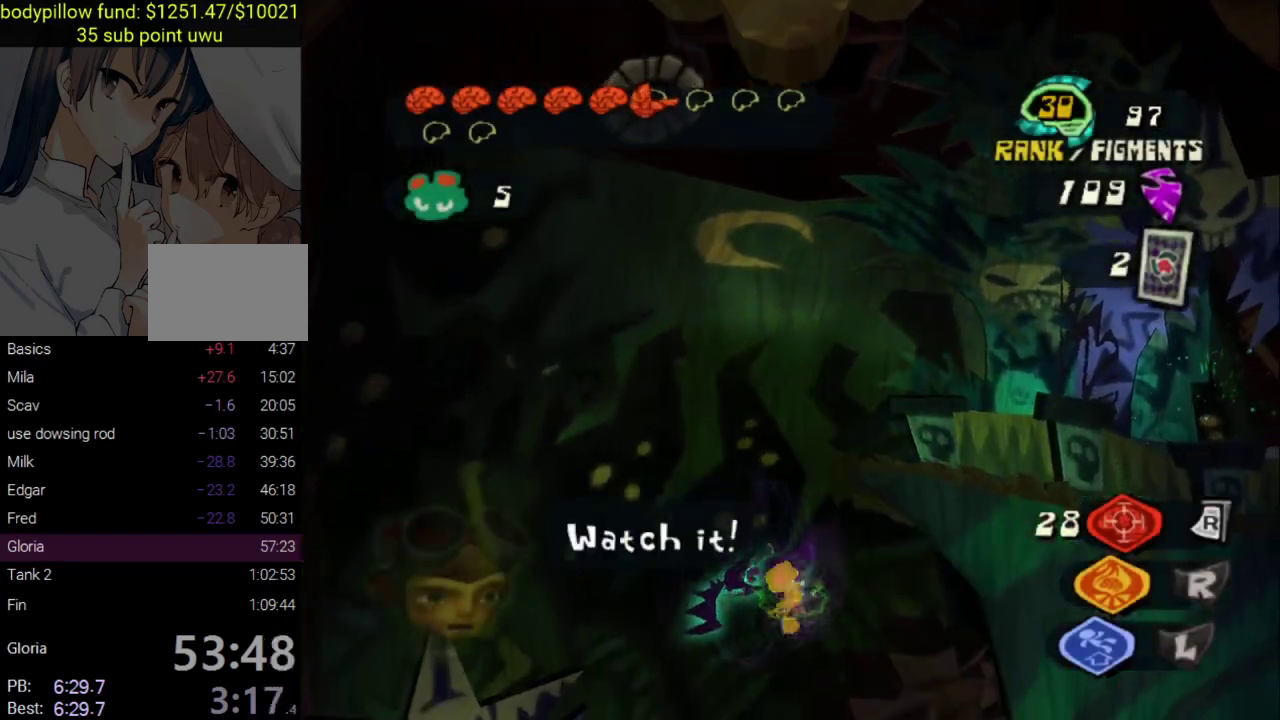
{"buttons": [], "left_stick": "up-left", "right_stick": "center", "events": [[333, "left_stick", "up-left"]]}
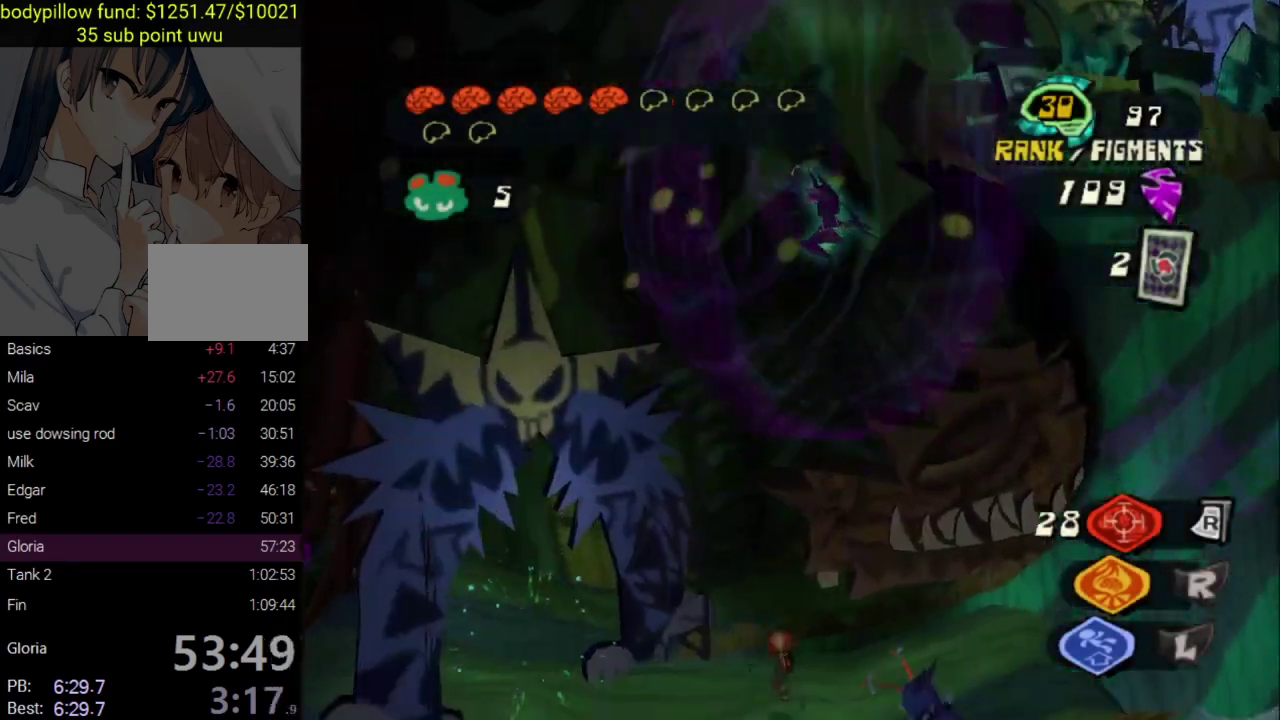
{"buttons": [], "left_stick": "left", "right_stick": "center", "events": [[33, "right_stick", "left"], [183, "L1", "down"], [250, "right_stick", "center"], [350, "L1", "up"], [417, "left_stick", "left"]]}